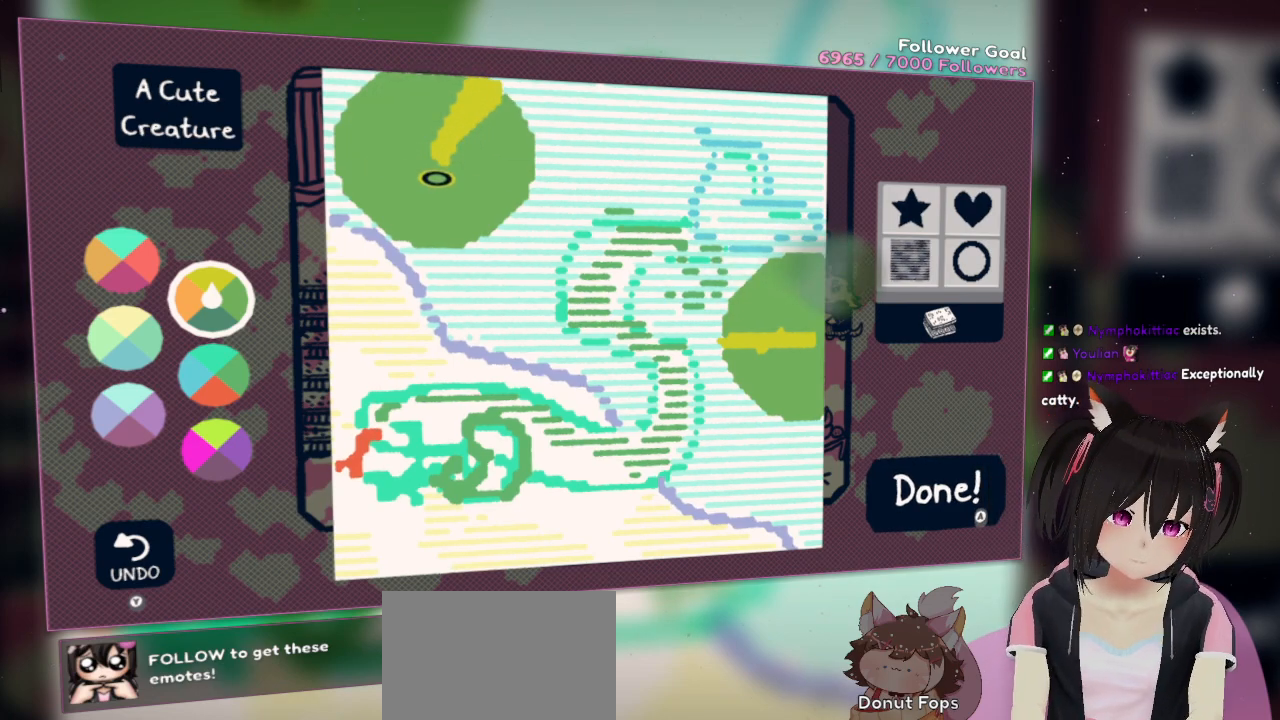
Gameplay with a controller (Nintendo layout); each line is a JSON object with the inputs held at the frame after it. "events" lists button and stick changes between this image and that frame as [ms after this image, input, new state], when the widget could be followed in between. Not read: L1 R1.
{"buttons": [], "left_stick": "center", "right_stick": "down-right", "events": []}
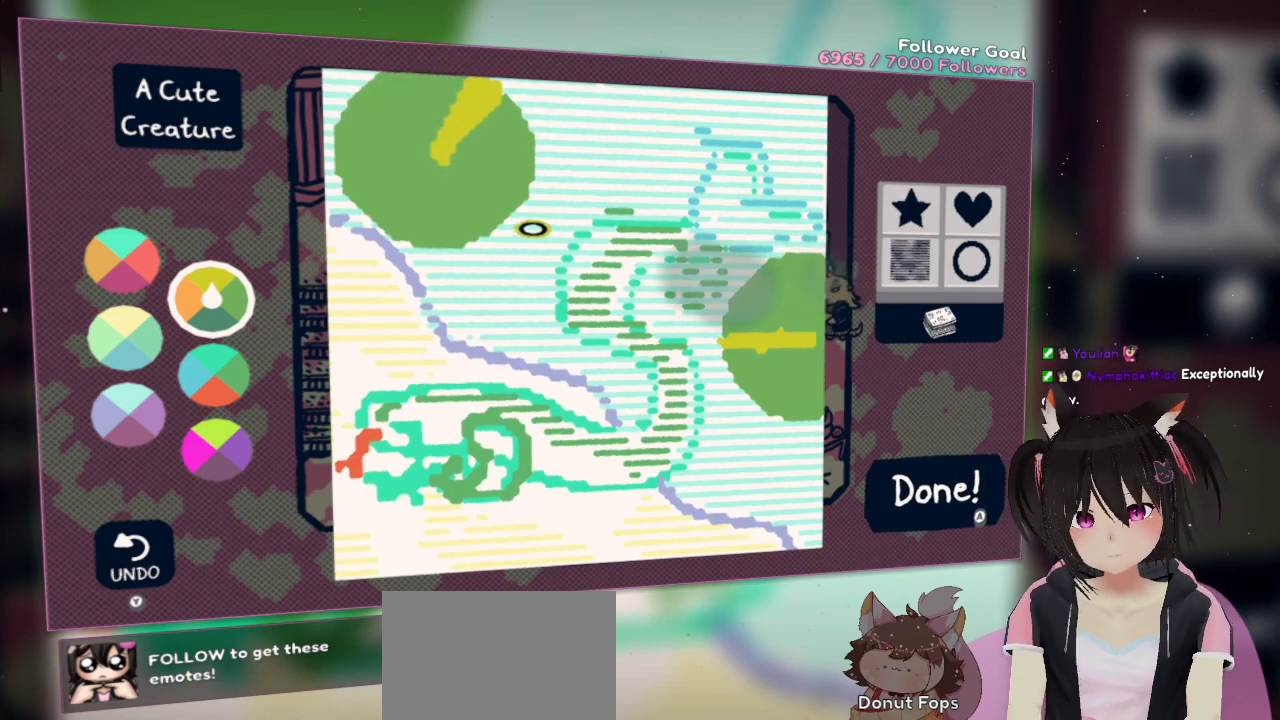
{"buttons": [], "left_stick": "center", "right_stick": "down-right", "events": []}
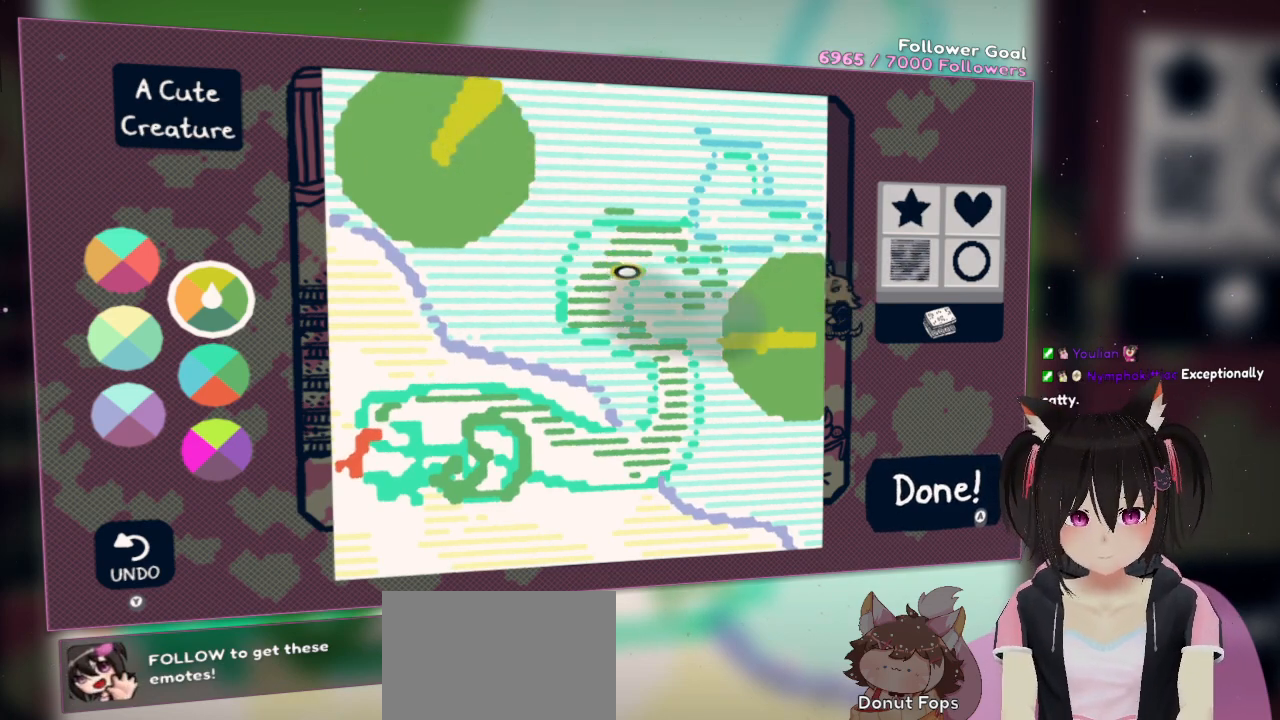
{"buttons": [], "left_stick": "center", "right_stick": "down-right", "events": []}
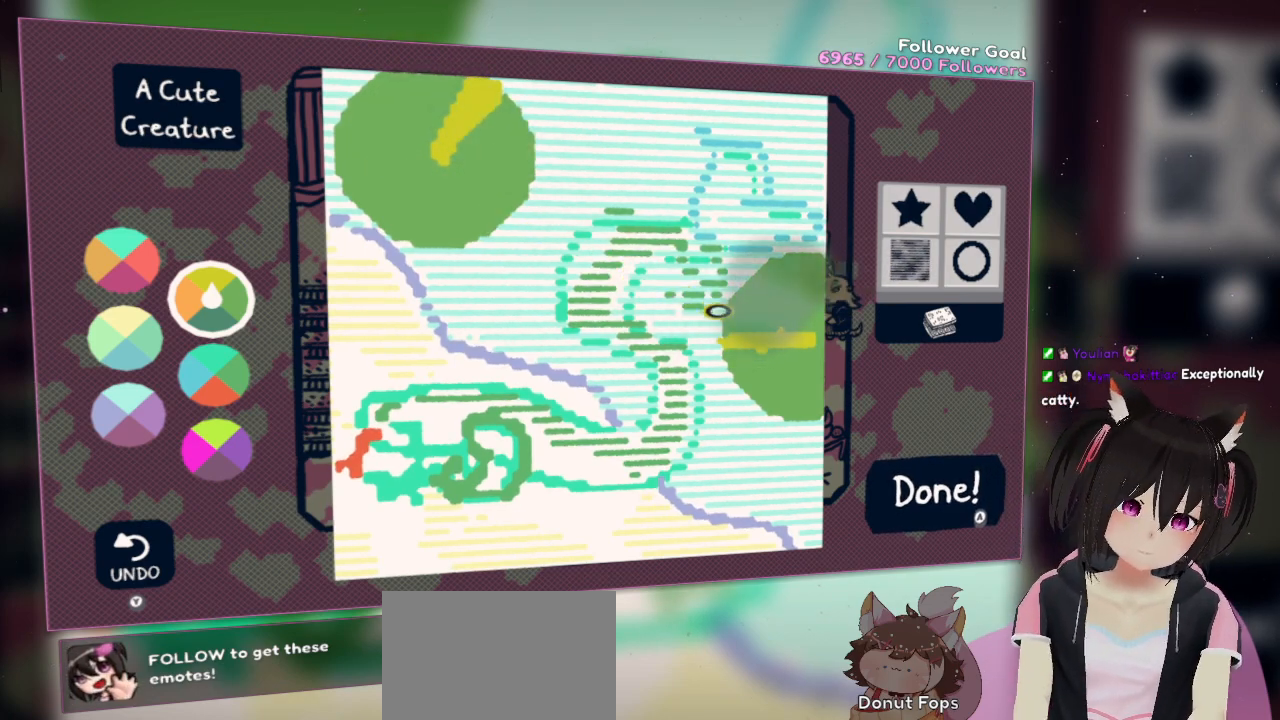
{"buttons": ["R2"], "left_stick": "center", "right_stick": "right", "events": [[200, "right_stick", "center"], [483, "R2", "down"], [483, "right_stick", "right"]]}
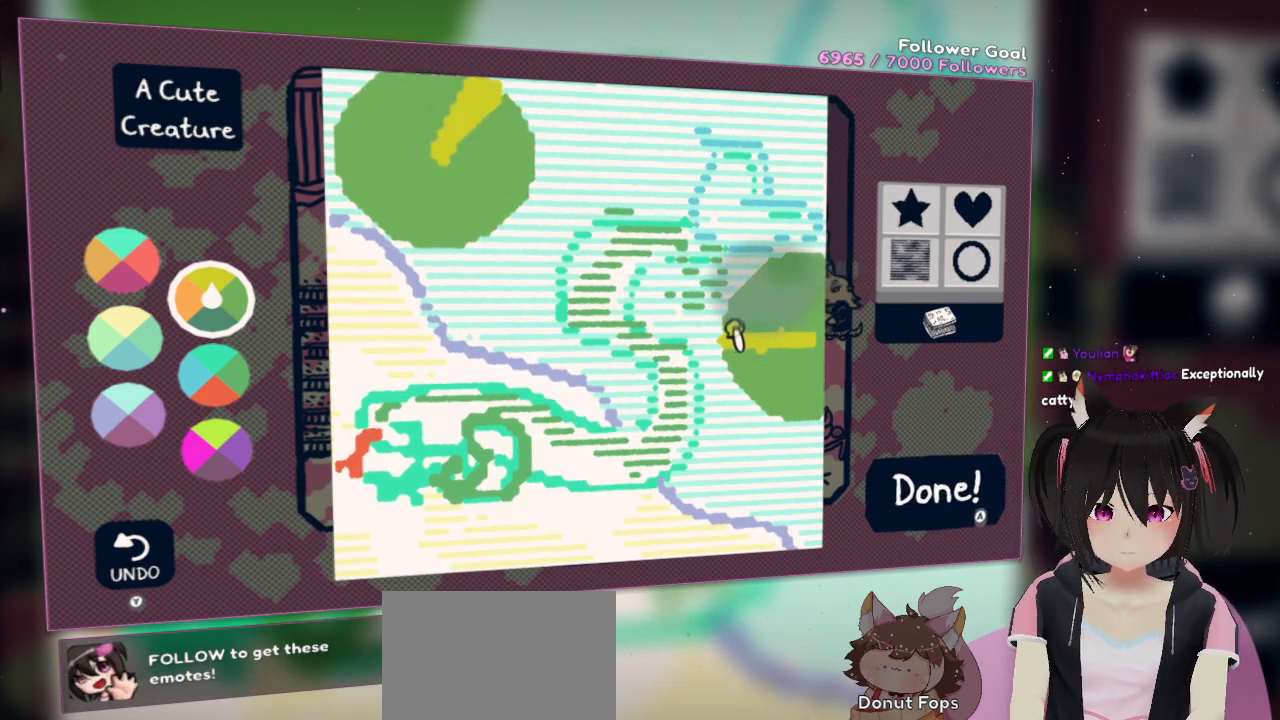
{"buttons": ["R2"], "left_stick": "center", "right_stick": "right", "events": []}
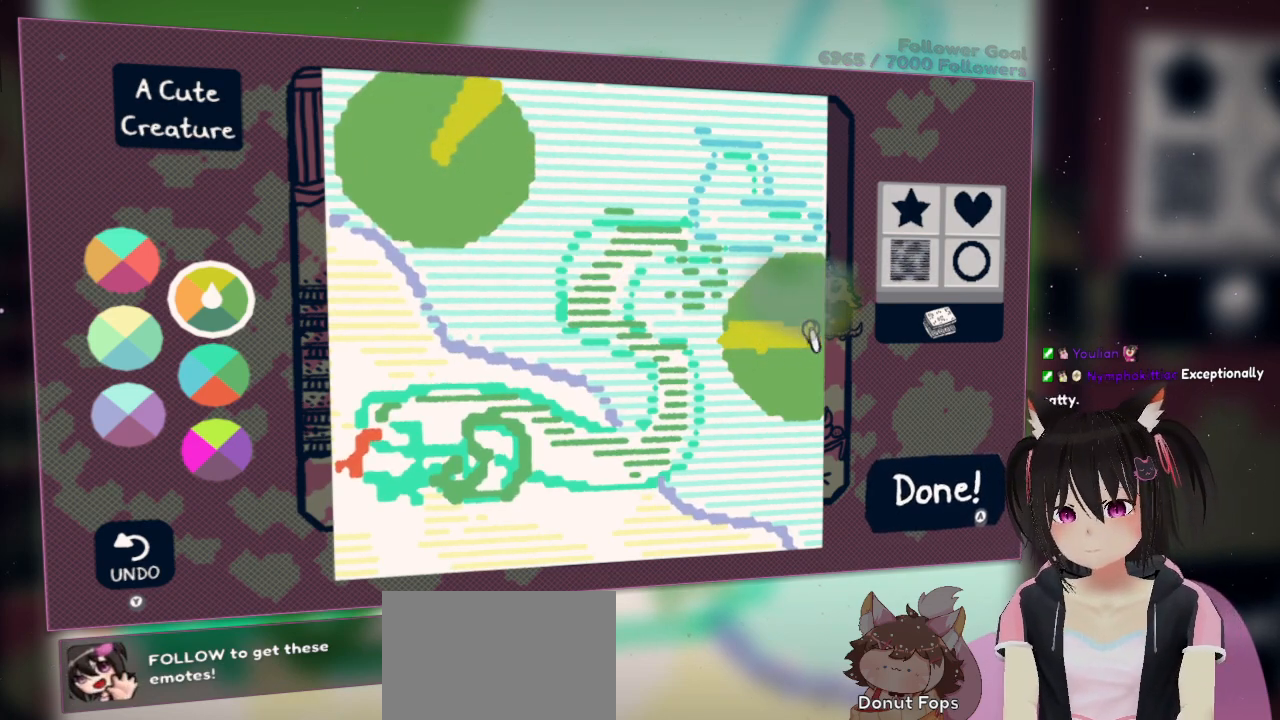
{"buttons": [], "left_stick": "center", "right_stick": "down-right", "events": [[50, "R2", "up"], [83, "right_stick", "center"], [367, "right_stick", "down-right"]]}
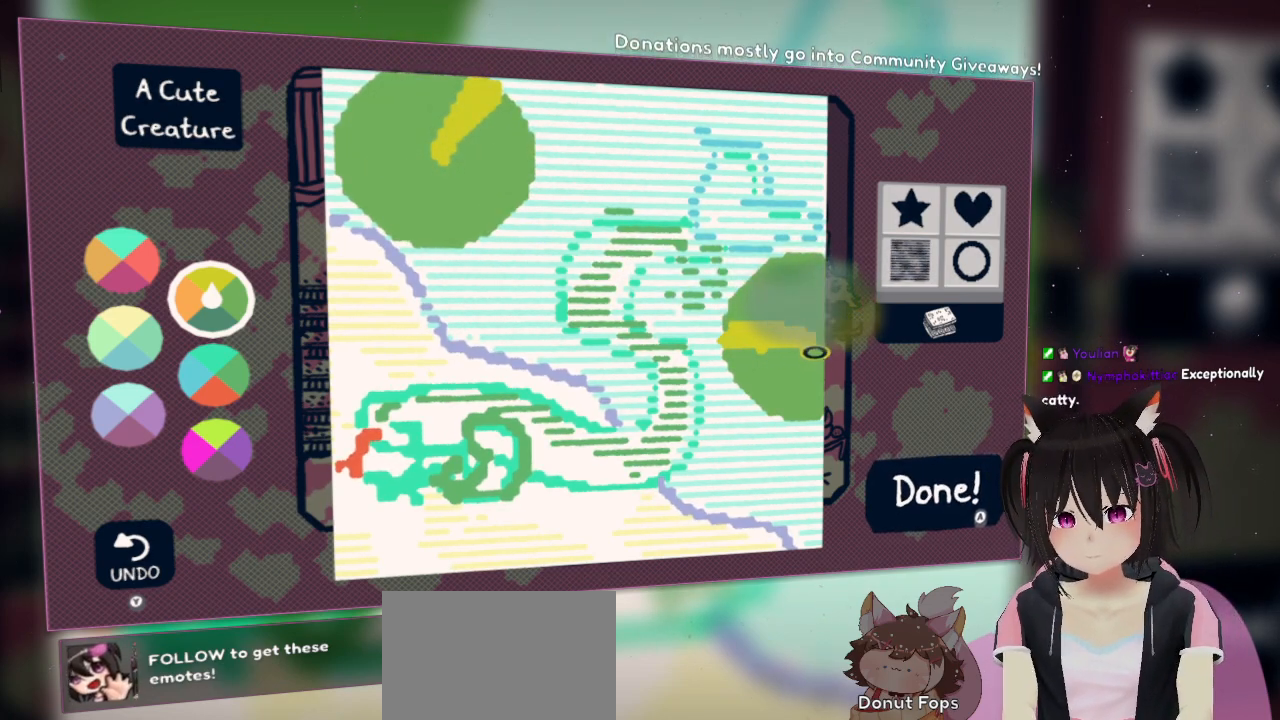
{"buttons": [], "left_stick": "center", "right_stick": "center", "events": [[233, "right_stick", "down-left"], [300, "right_stick", "left"], [500, "right_stick", "center"]]}
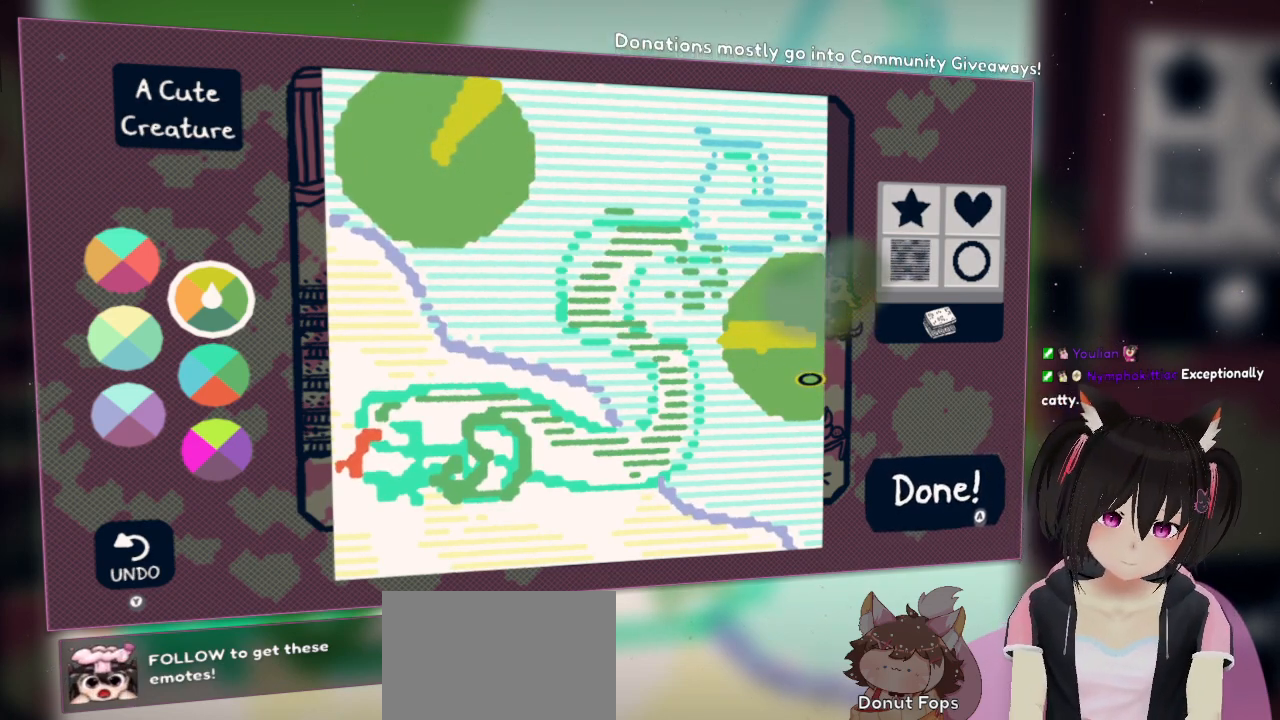
{"buttons": [], "left_stick": "center", "right_stick": "center", "events": []}
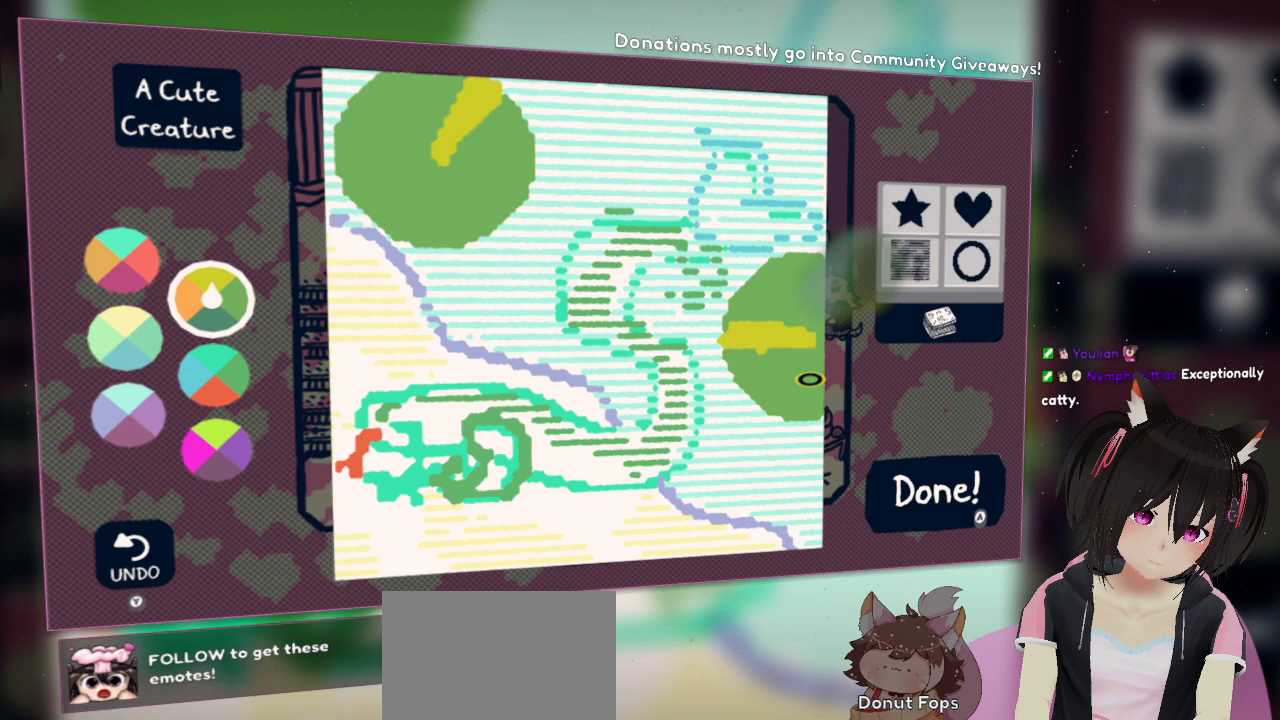
{"buttons": [], "left_stick": "center", "right_stick": "down-left", "events": [[267, "right_stick", "down"], [333, "right_stick", "down-left"]]}
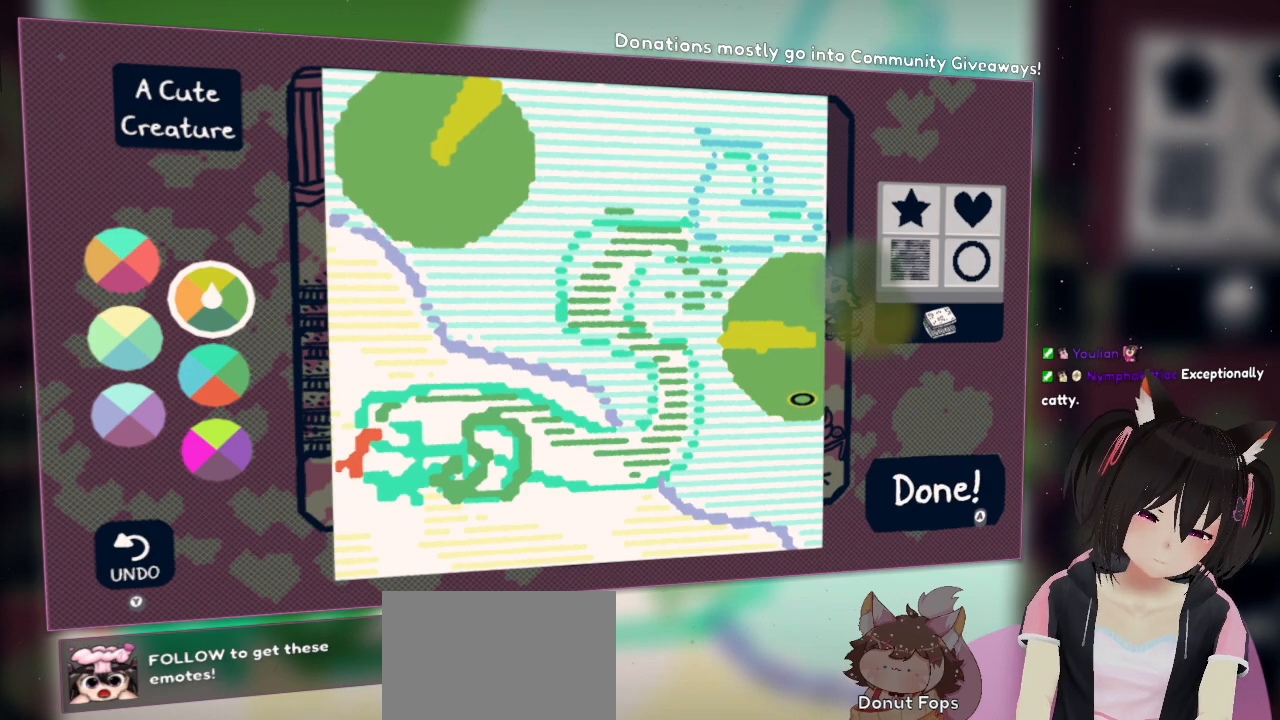
{"buttons": [], "left_stick": "center", "right_stick": "center", "events": [[33, "right_stick", "center"]]}
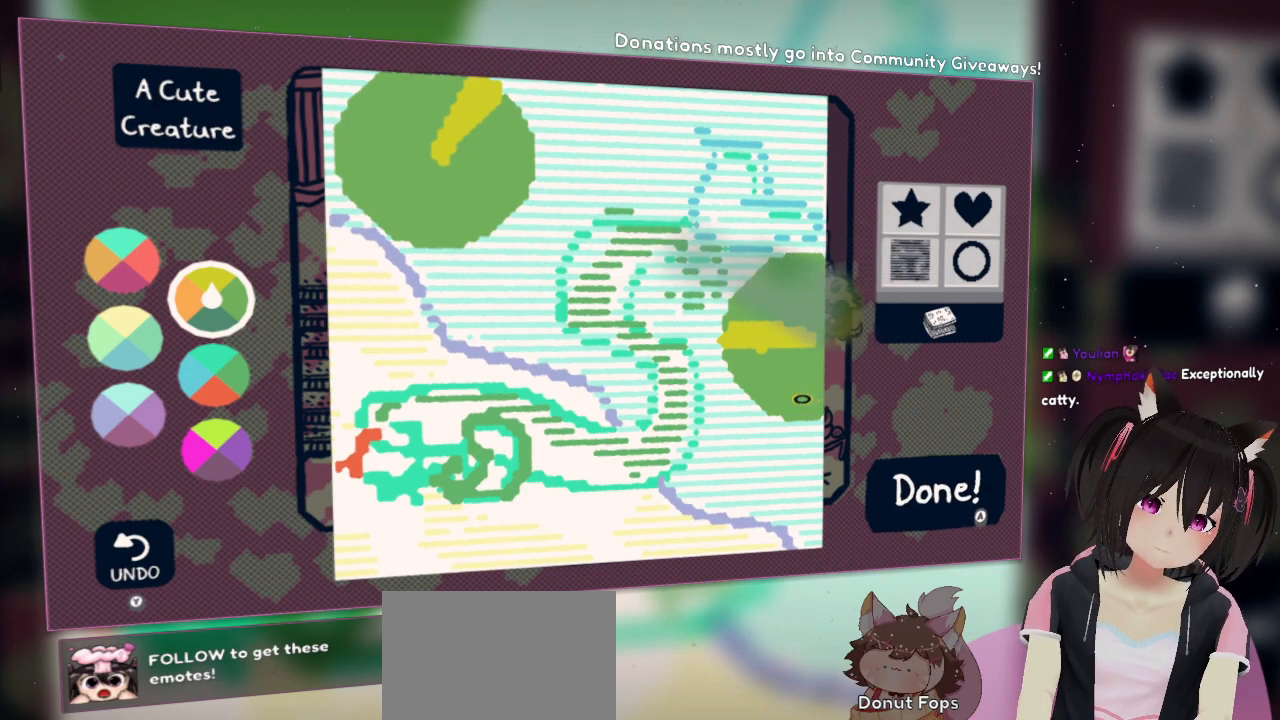
{"buttons": [], "left_stick": "center", "right_stick": "up-left", "events": [[300, "right_stick", "left"], [400, "right_stick", "up-left"]]}
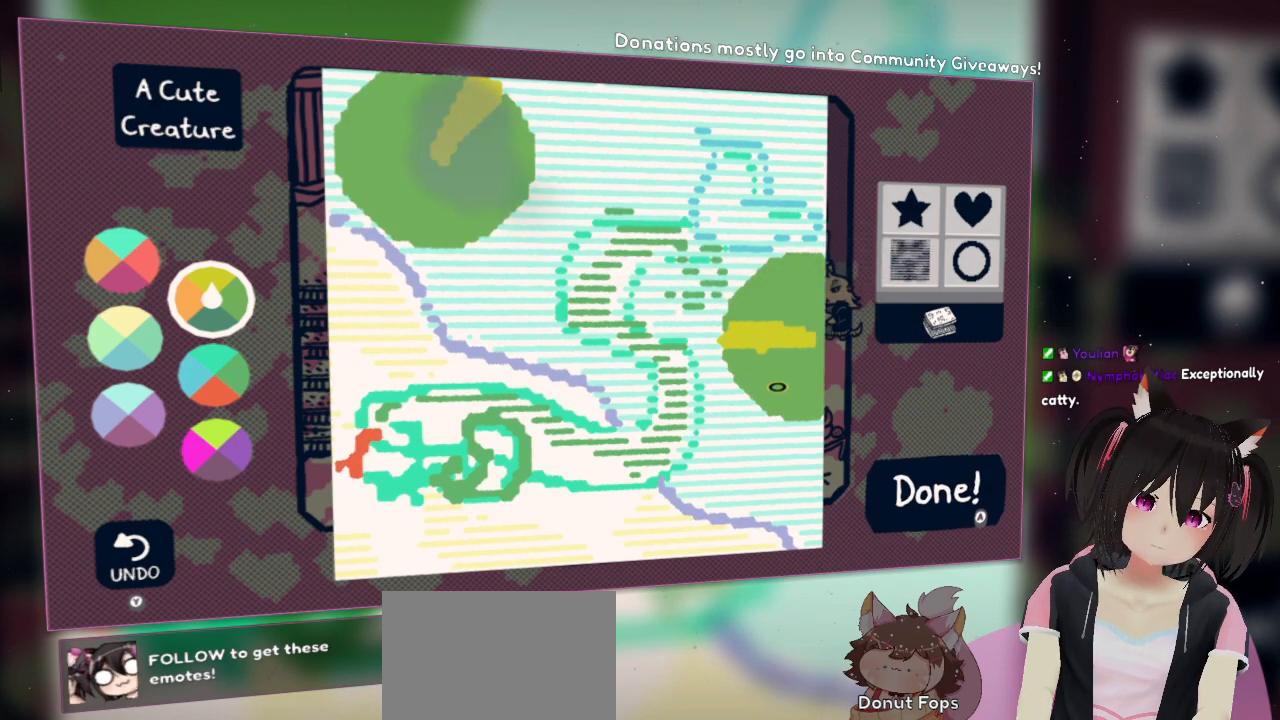
{"buttons": [], "left_stick": "center", "right_stick": "up-left", "events": []}
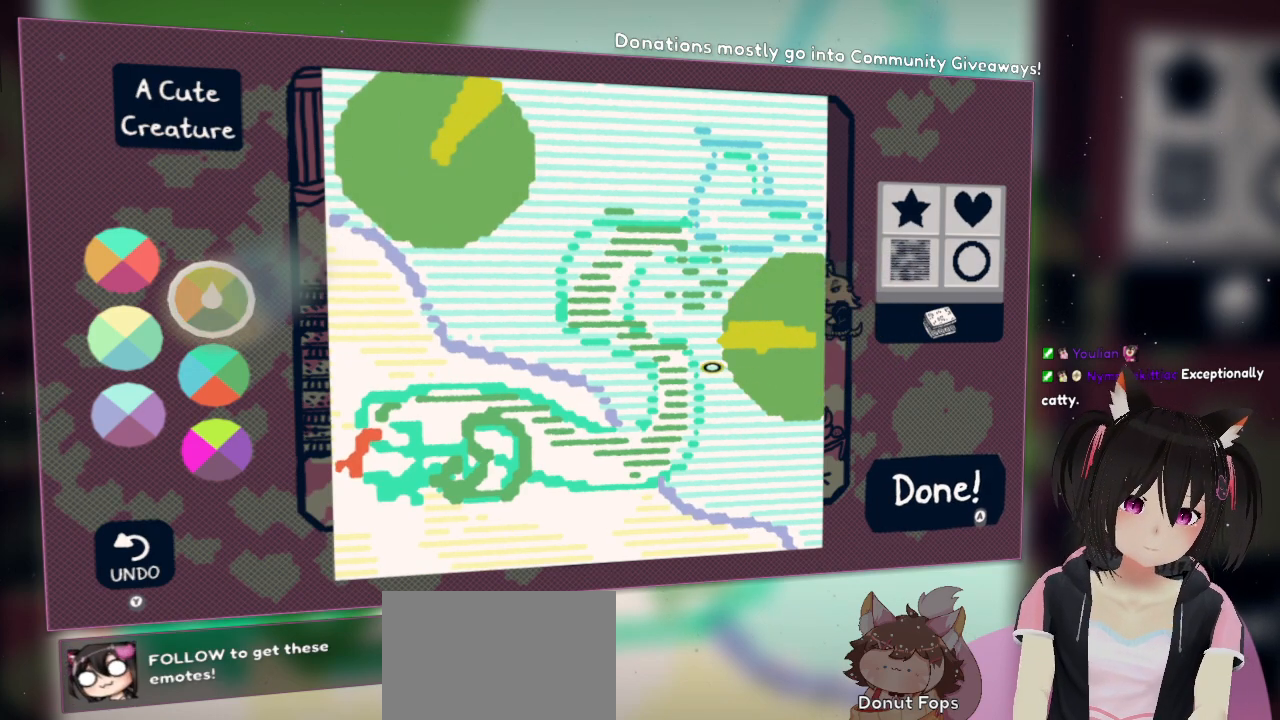
{"buttons": [], "left_stick": "center", "right_stick": "up-left", "events": []}
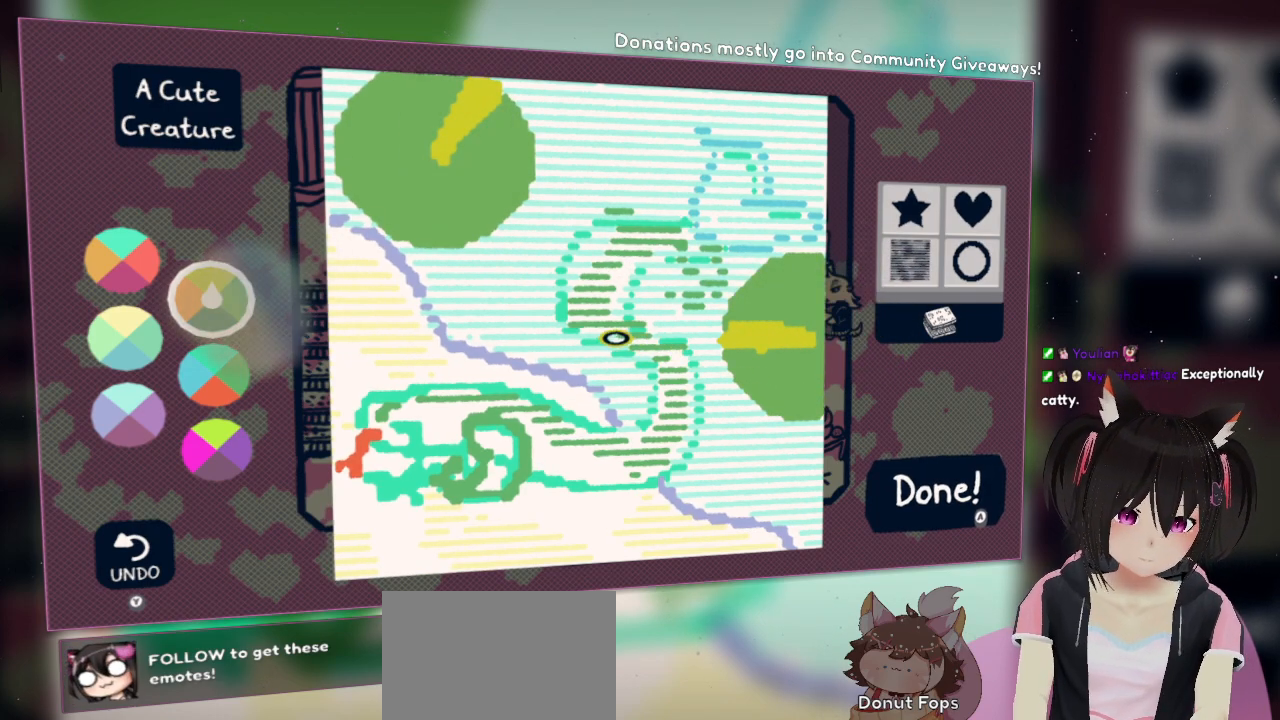
{"buttons": [], "left_stick": "center", "right_stick": "left", "events": [[33, "right_stick", "left"]]}
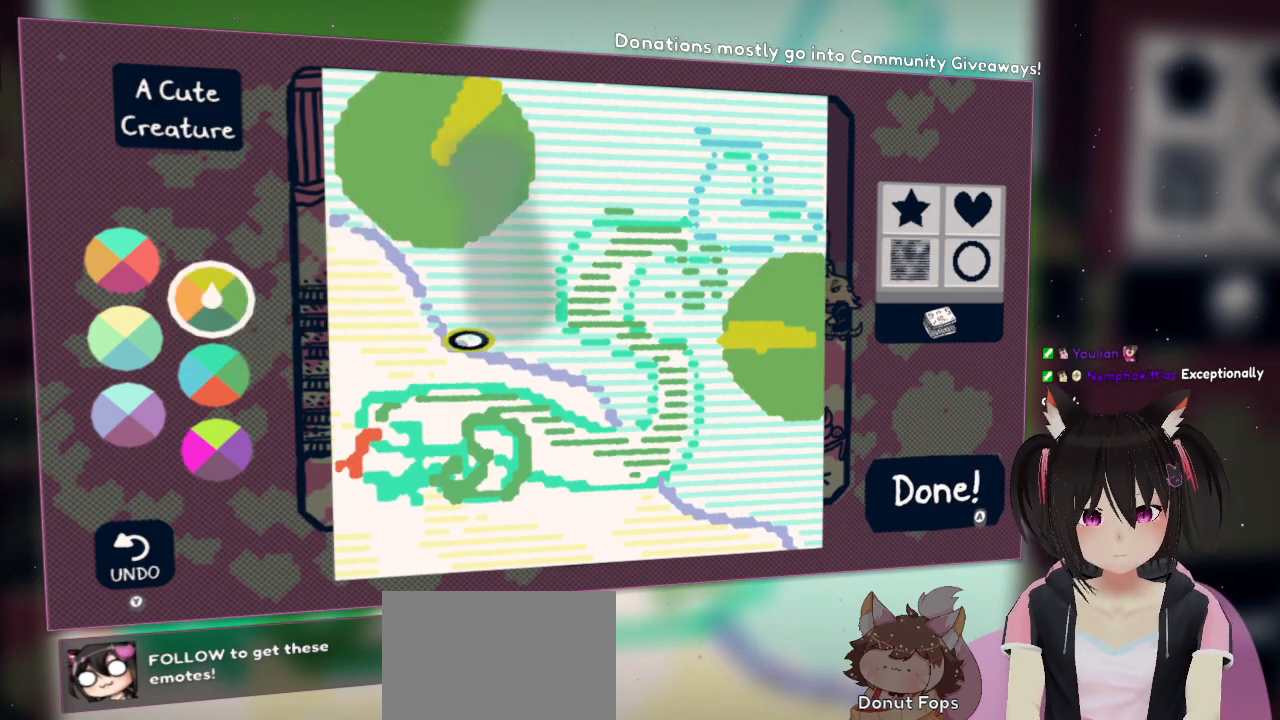
{"buttons": [], "left_stick": "center", "right_stick": "down-left", "events": [[467, "right_stick", "down-left"]]}
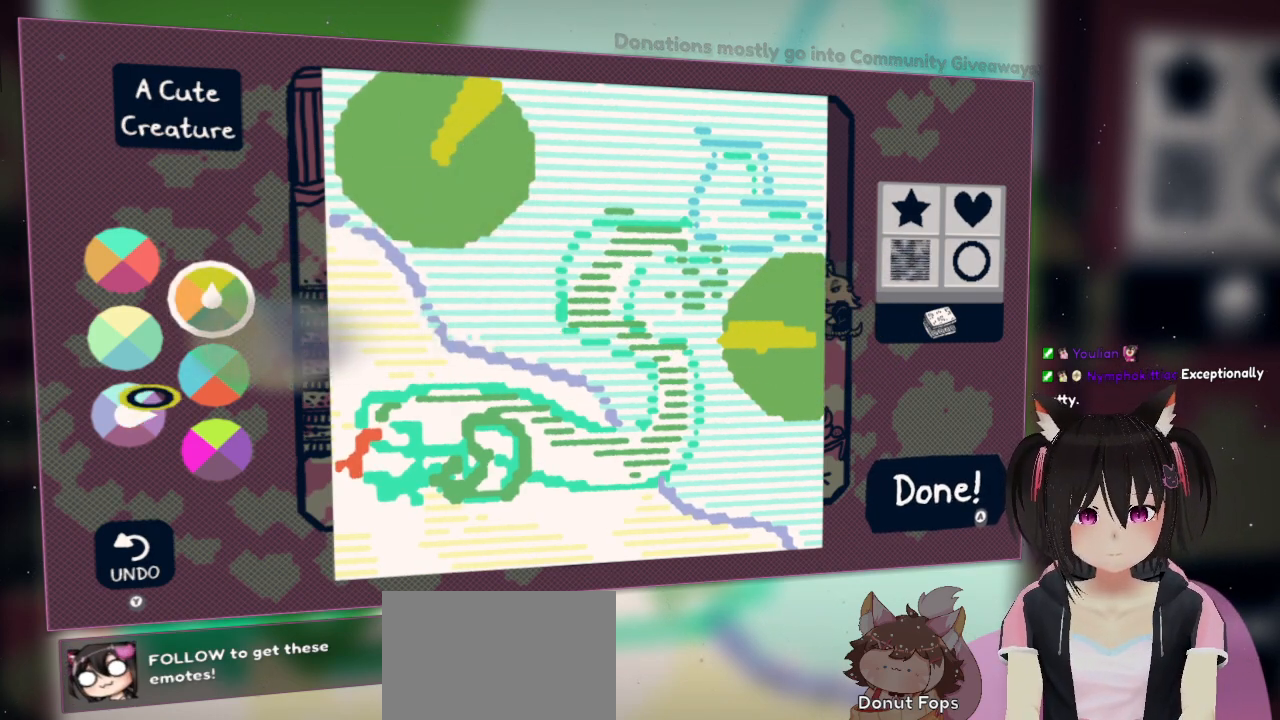
{"buttons": [], "left_stick": "center", "right_stick": "center", "events": [[100, "right_stick", "center"], [233, "right_stick", "right"], [433, "right_stick", "center"]]}
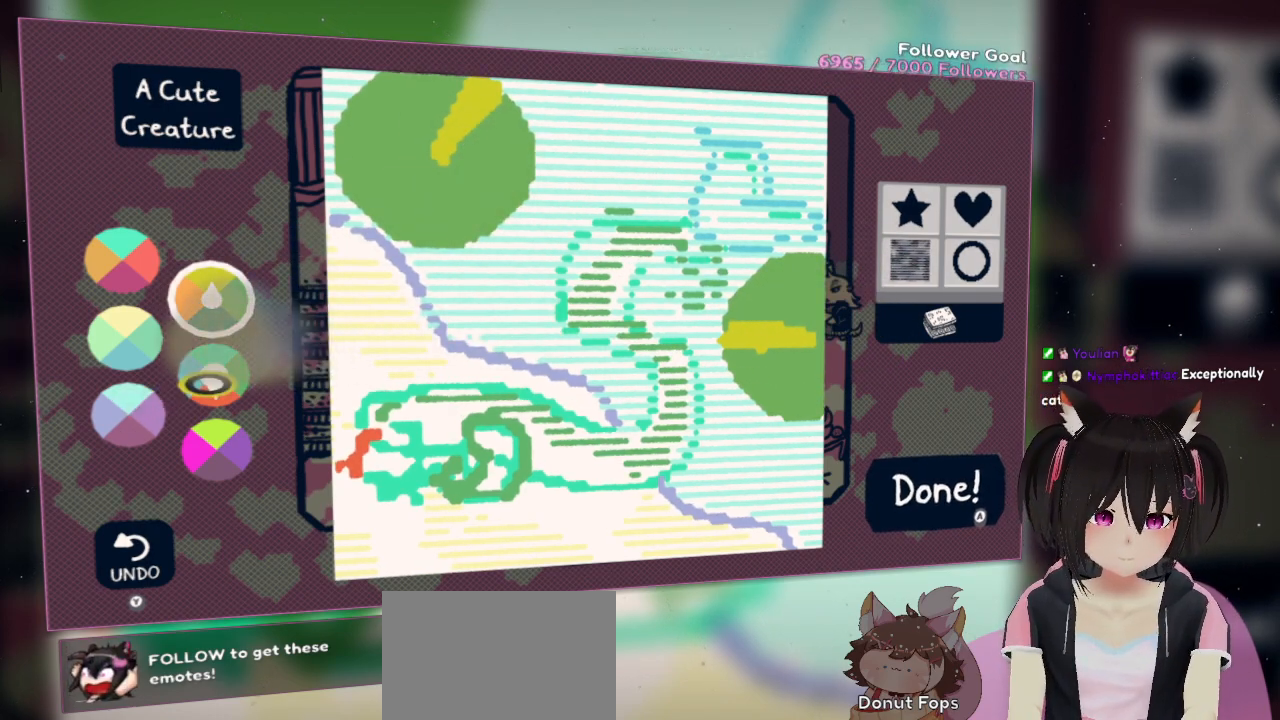
{"buttons": [], "left_stick": "center", "right_stick": "left", "events": [[117, "right_stick", "right"], [283, "right_stick", "center"], [483, "right_stick", "left"]]}
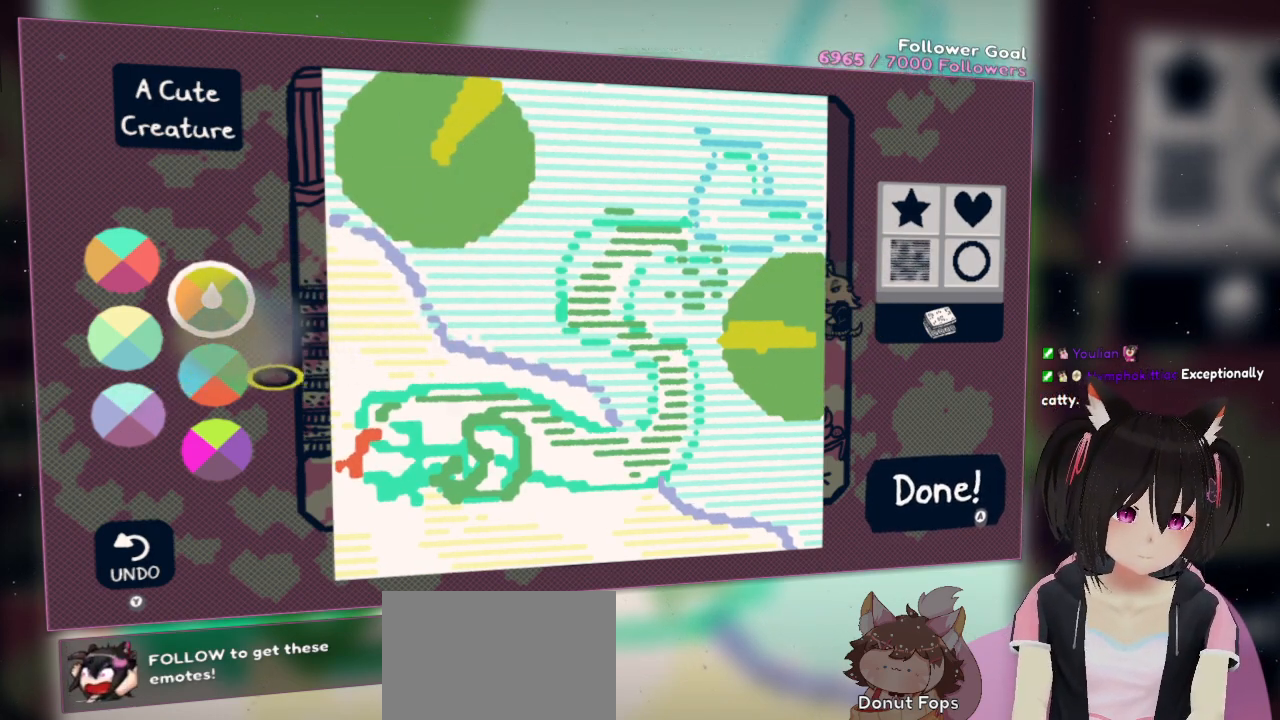
{"buttons": [], "left_stick": "center", "right_stick": "center", "events": [[183, "right_stick", "center"], [333, "R2", "down"], [500, "R2", "up"]]}
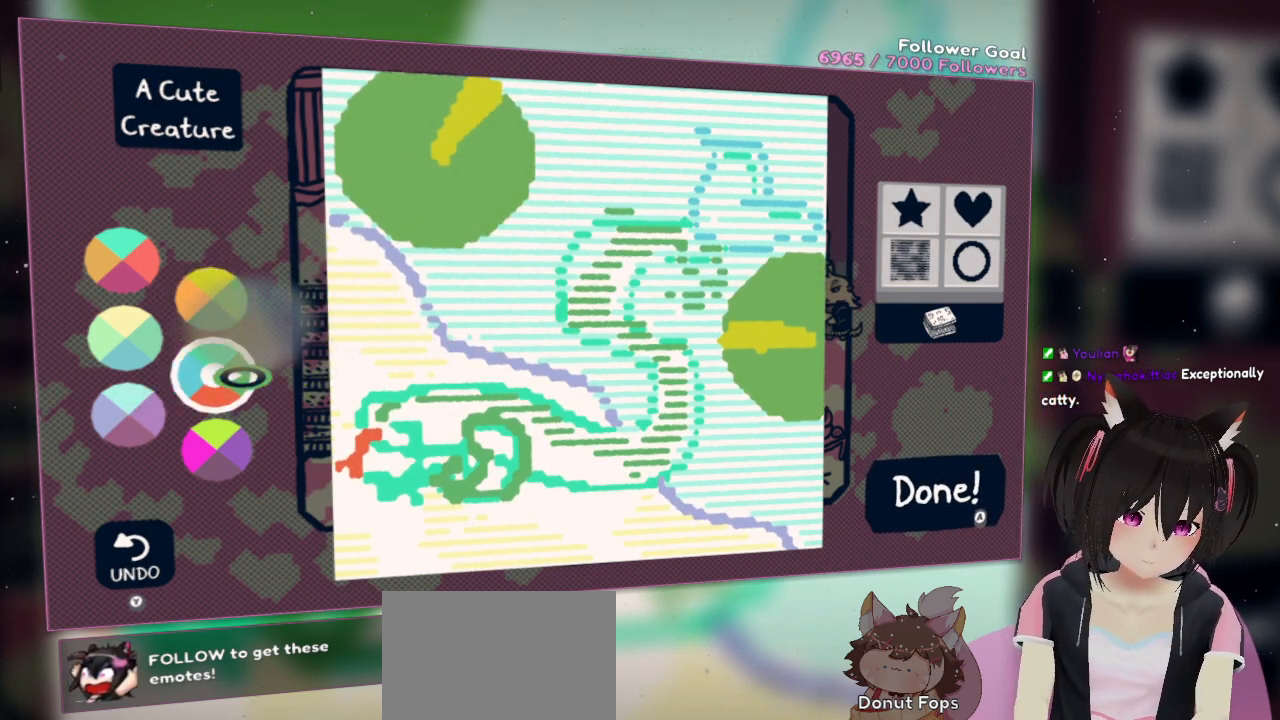
{"buttons": [], "left_stick": "center", "right_stick": "up-right", "events": [[167, "right_stick", "up-right"]]}
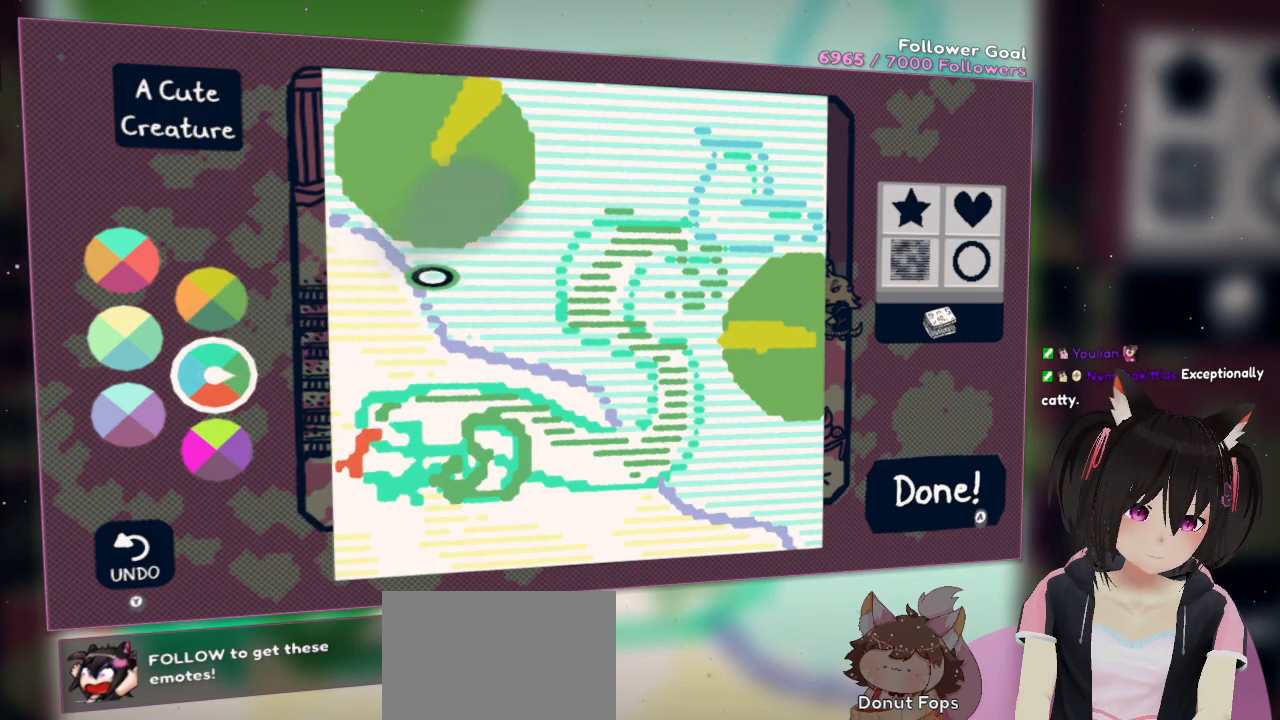
{"buttons": [], "left_stick": "center", "right_stick": "center", "events": [[133, "right_stick", "up-left"], [333, "right_stick", "center"]]}
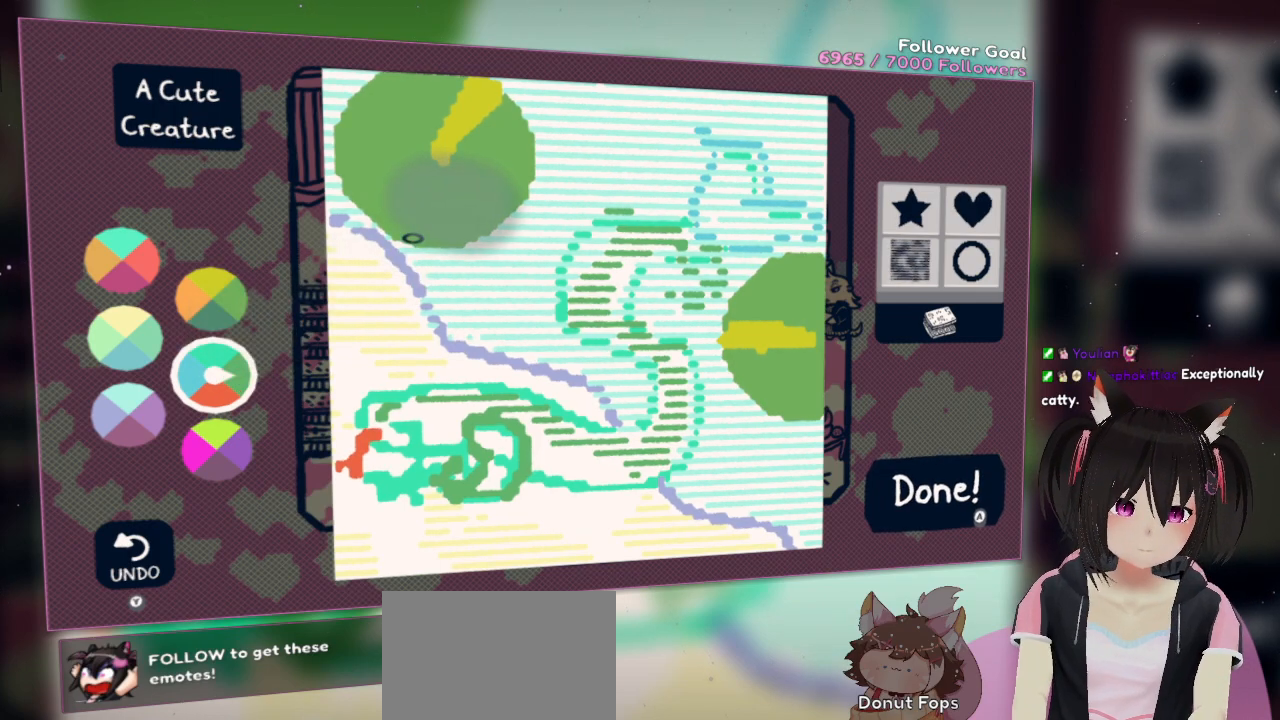
{"buttons": [], "left_stick": "center", "right_stick": "up-left", "events": [[183, "right_stick", "left"], [250, "right_stick", "up-left"]]}
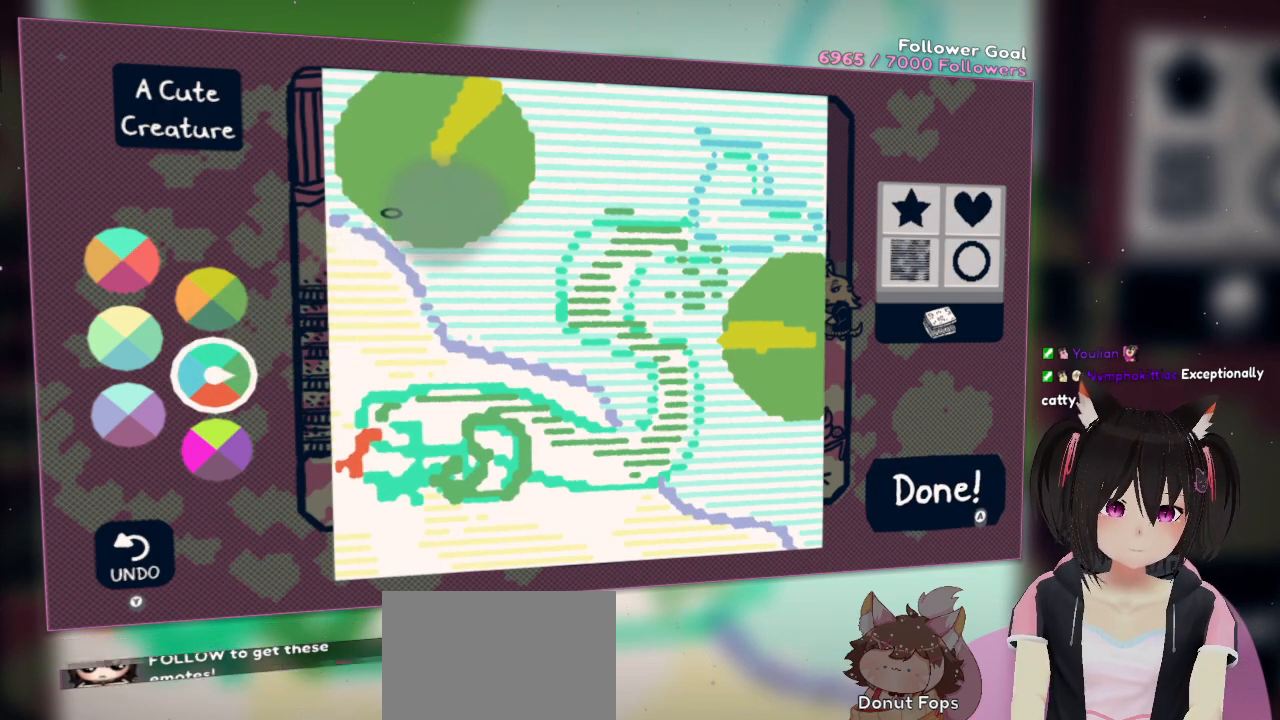
{"buttons": [], "left_stick": "center", "right_stick": "up-left", "events": []}
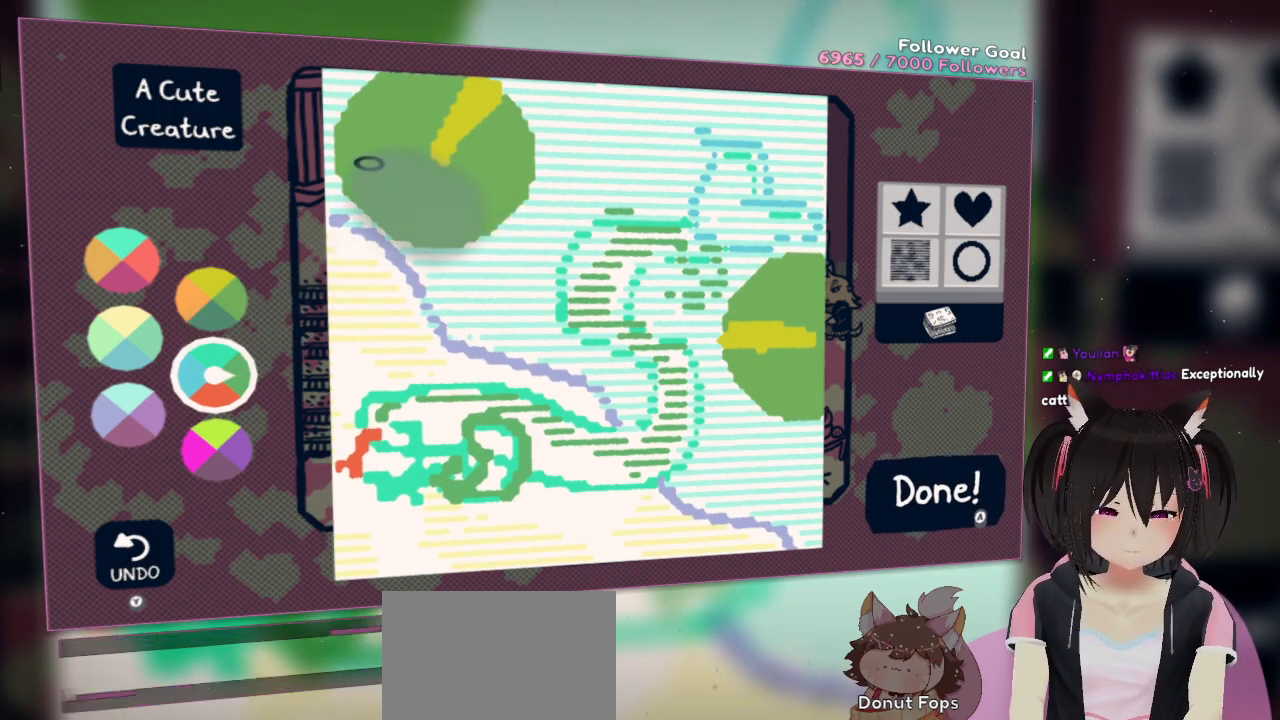
{"buttons": [], "left_stick": "center", "right_stick": "up-right", "events": [[117, "right_stick", "up"], [417, "right_stick", "center"], [500, "right_stick", "up-right"]]}
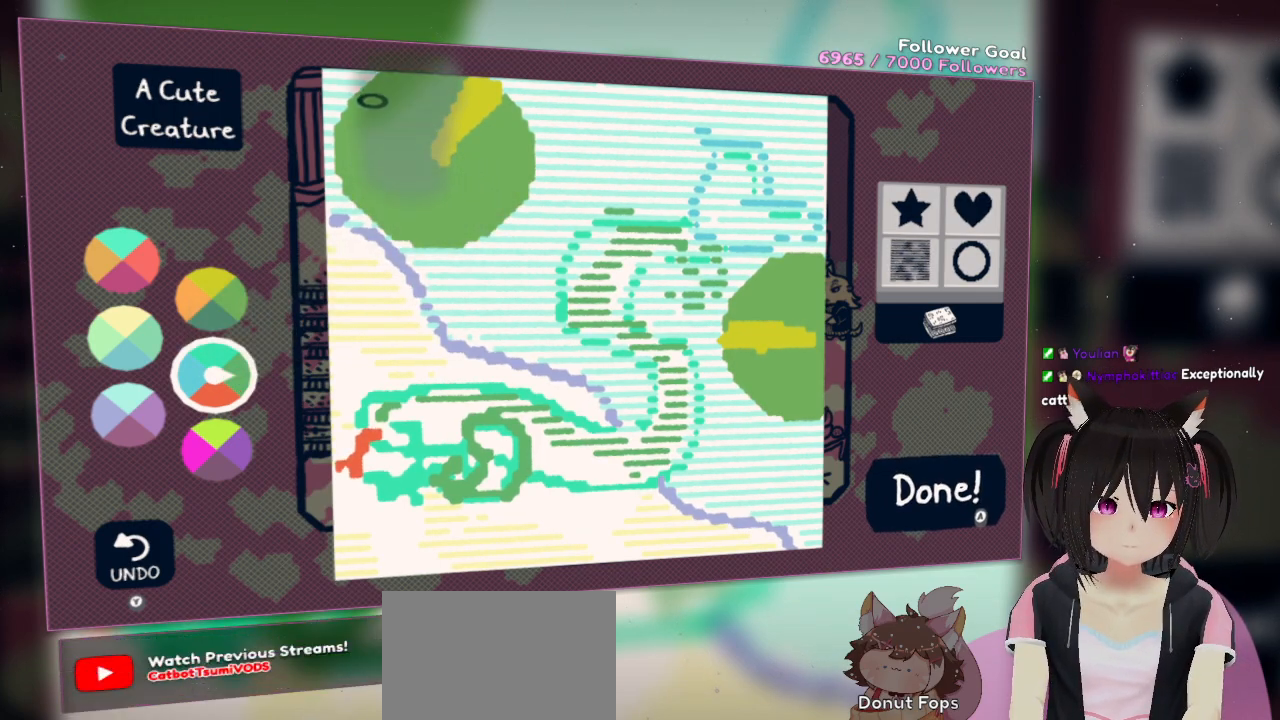
{"buttons": [], "left_stick": "center", "right_stick": "down-left", "events": [[200, "right_stick", "center"], [317, "right_stick", "down-left"]]}
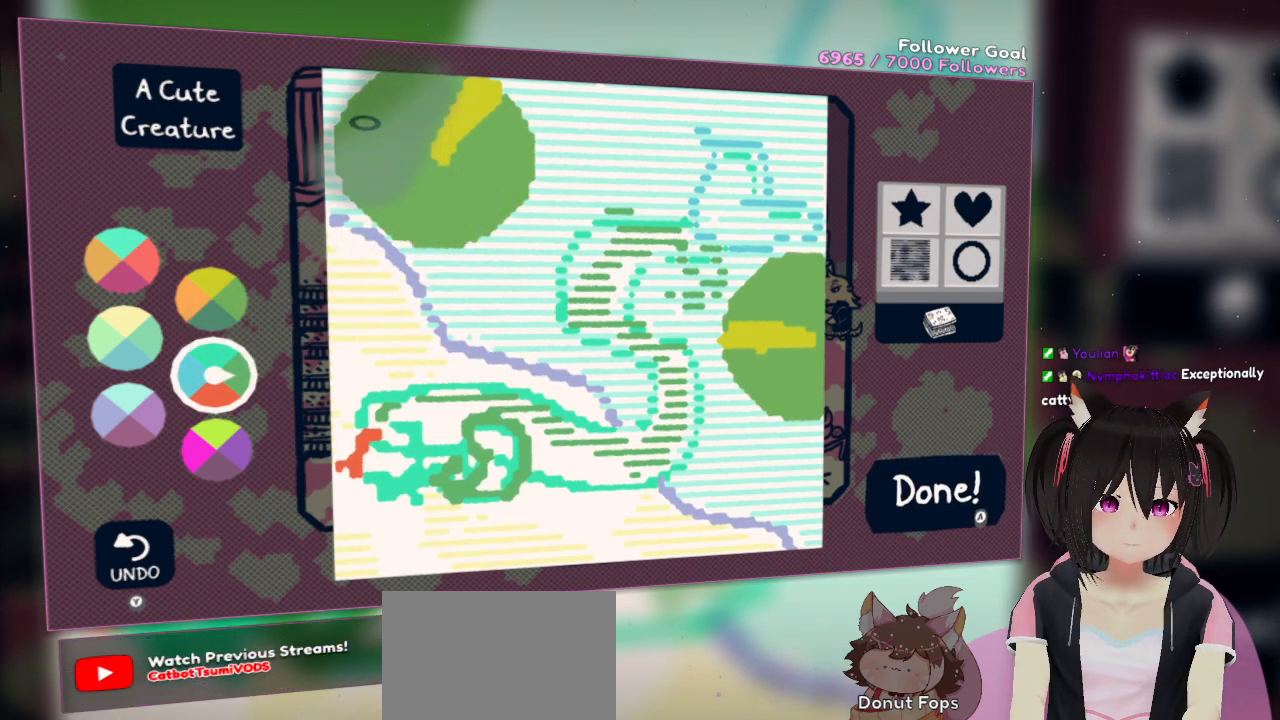
{"buttons": [], "left_stick": "center", "right_stick": "center", "events": [[117, "right_stick", "center"], [167, "right_stick", "down-left"], [467, "right_stick", "center"]]}
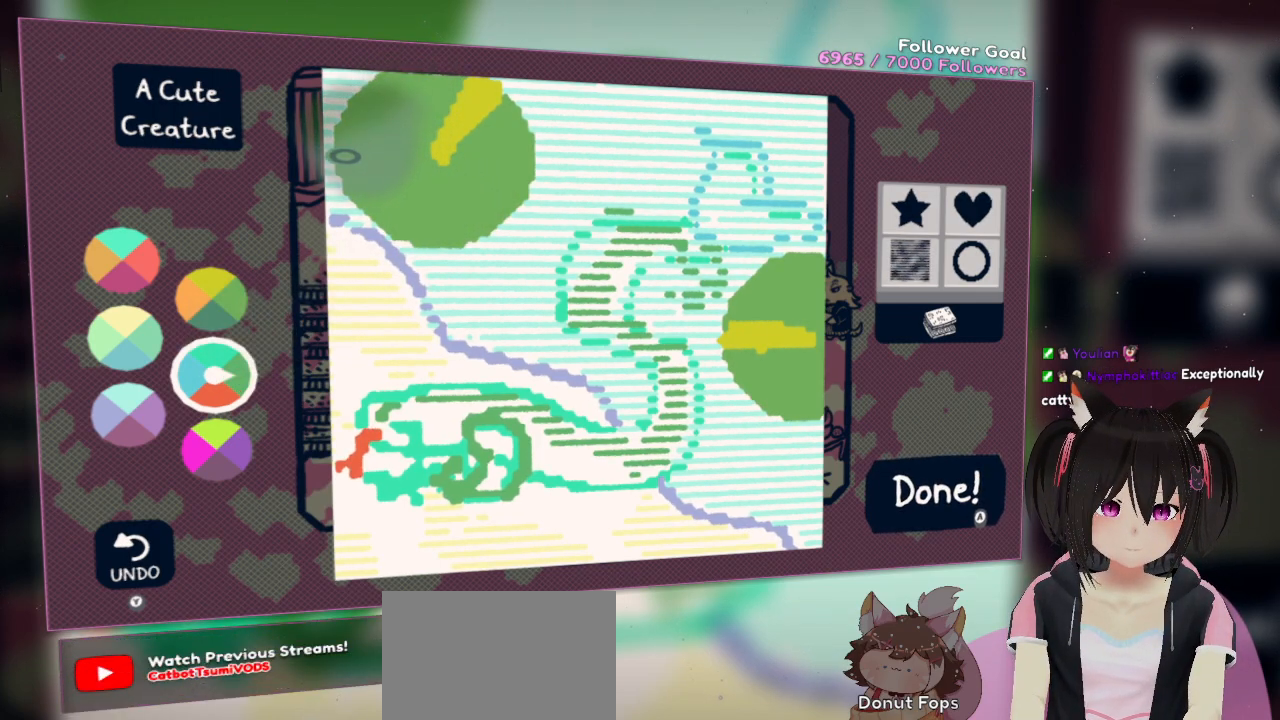
{"buttons": ["R2"], "left_stick": "center", "right_stick": "down-right", "events": [[117, "right_stick", "down"], [183, "R2", "down"], [483, "right_stick", "down-right"]]}
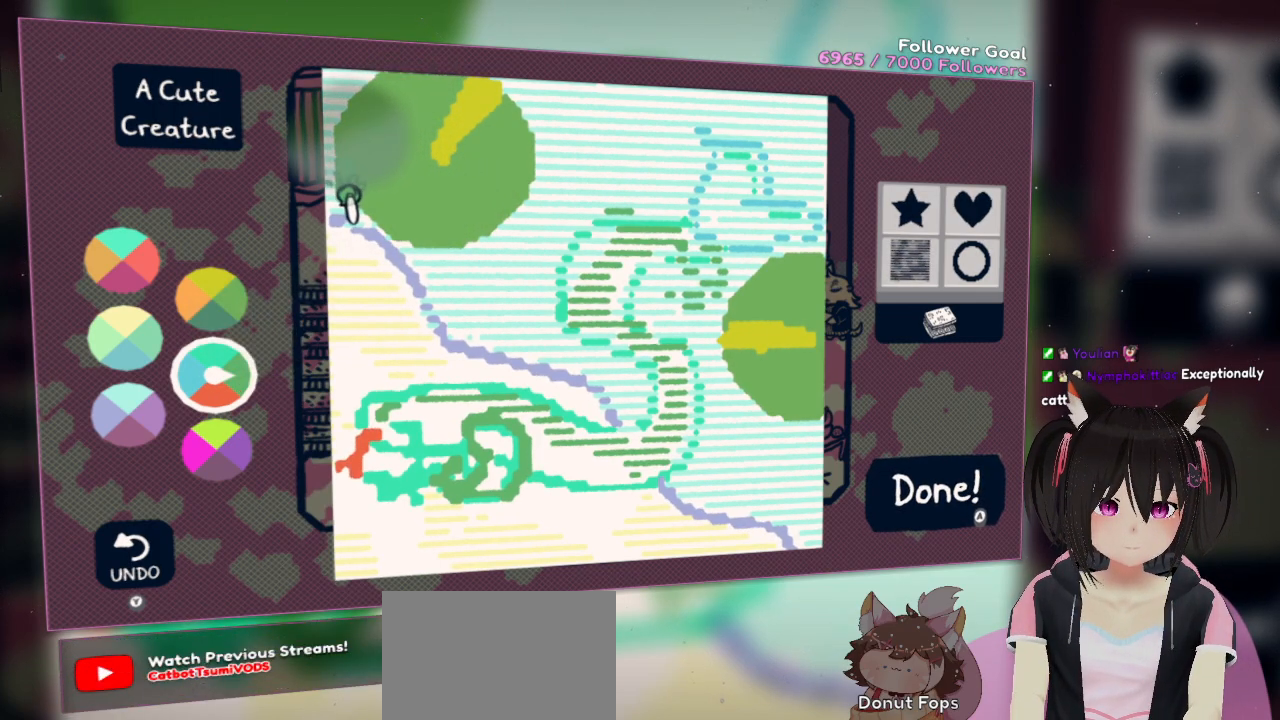
{"buttons": ["R2"], "left_stick": "center", "right_stick": "down-right", "events": []}
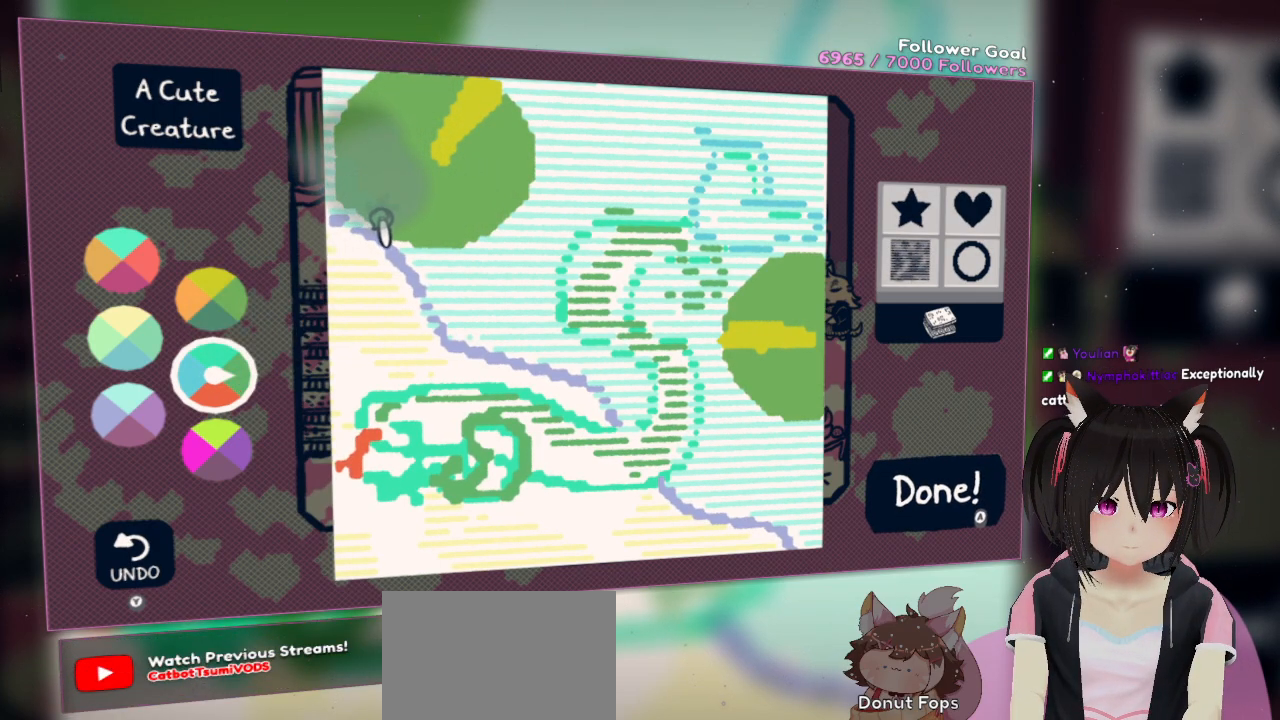
{"buttons": ["R2"], "left_stick": "center", "right_stick": "down-right", "events": []}
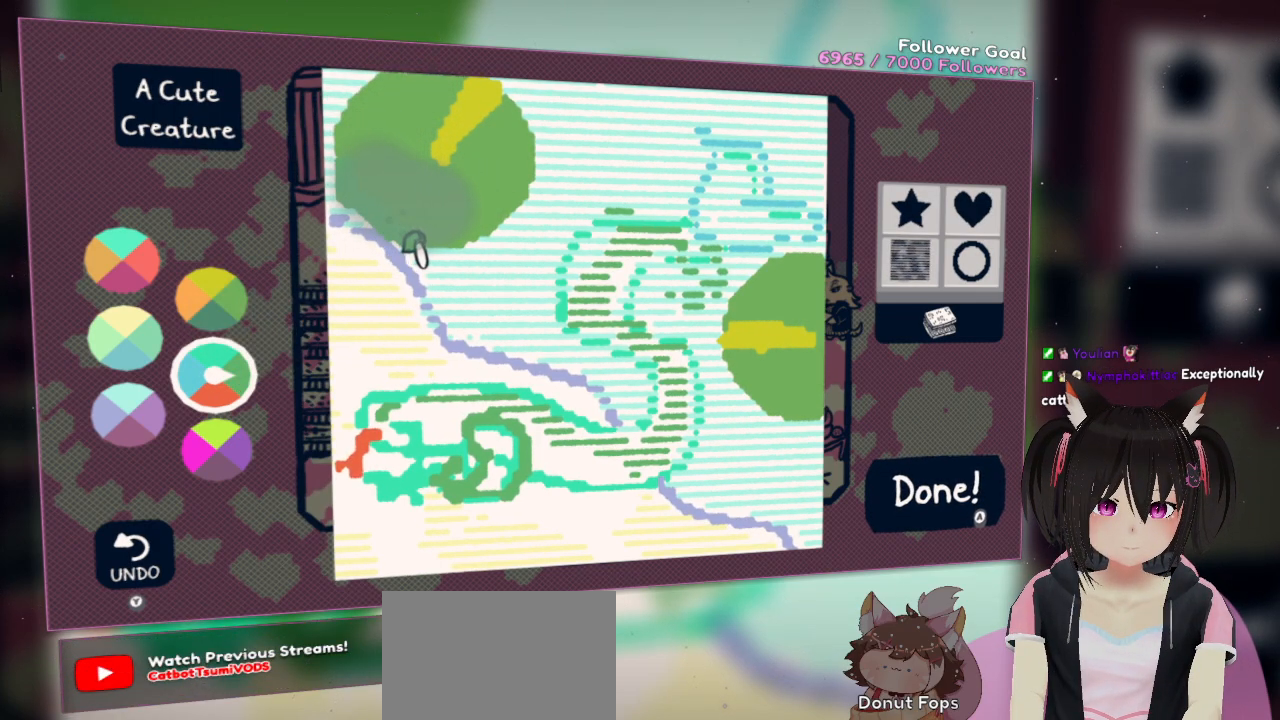
{"buttons": ["R2"], "left_stick": "center", "right_stick": "right", "events": [[183, "right_stick", "right"]]}
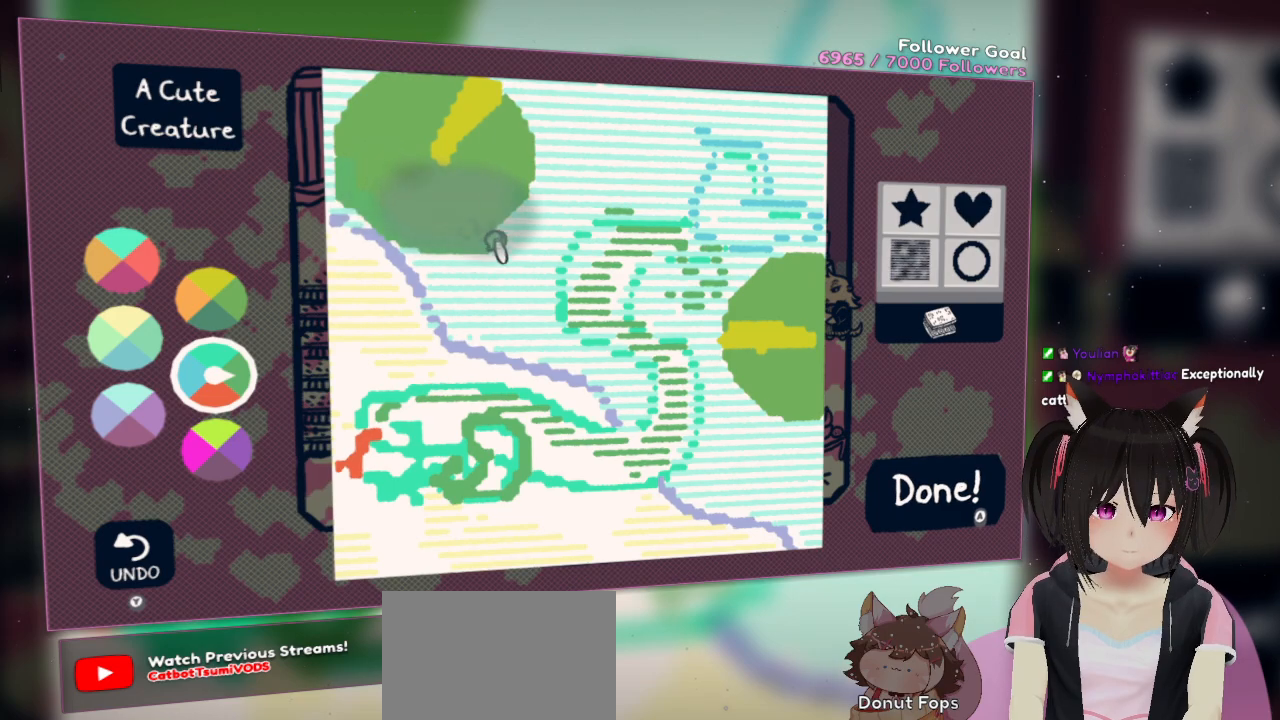
{"buttons": ["R2"], "left_stick": "center", "right_stick": "up-right", "events": [[17, "right_stick", "up-right"]]}